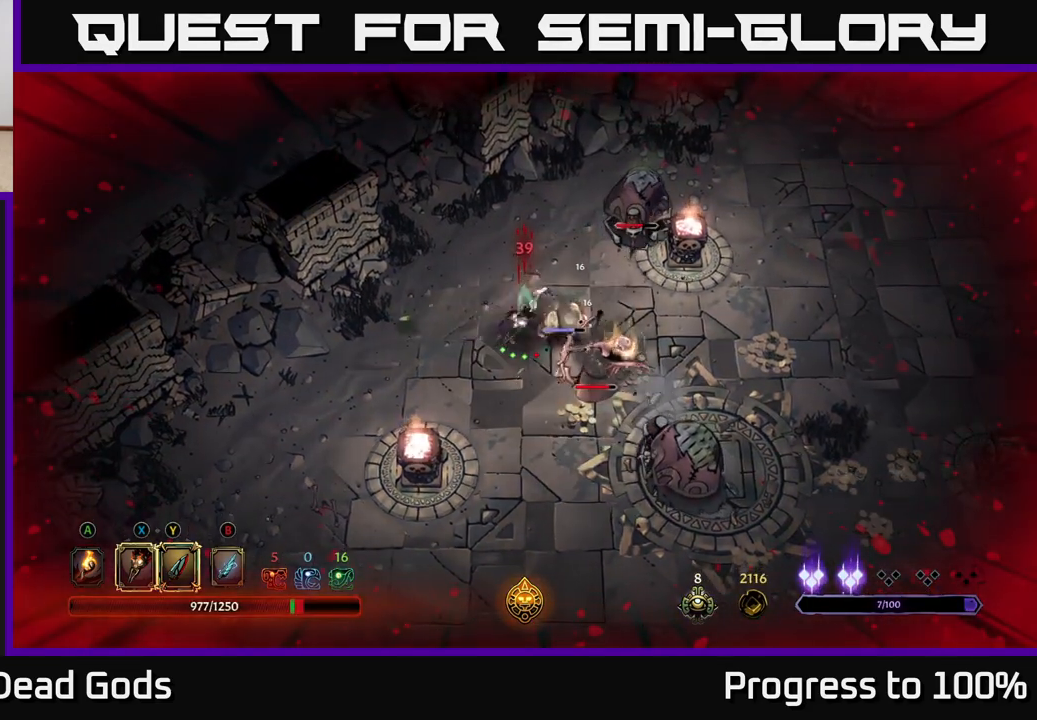
Gameplay with a controller (Xbox layout); each line is a JSON object with the inputs held at the frame after it. "events" lists button and stick changes between this image and that frame as [ms after this image, input, new state], when the widget could be followed in between.
{"buttons": [], "left_stick": "right", "right_stick": "center", "events": [[33, "R2", "up"], [100, "left_stick", "down-right"], [300, "X", "down"], [300, "left_stick", "right"], [417, "X", "up"]]}
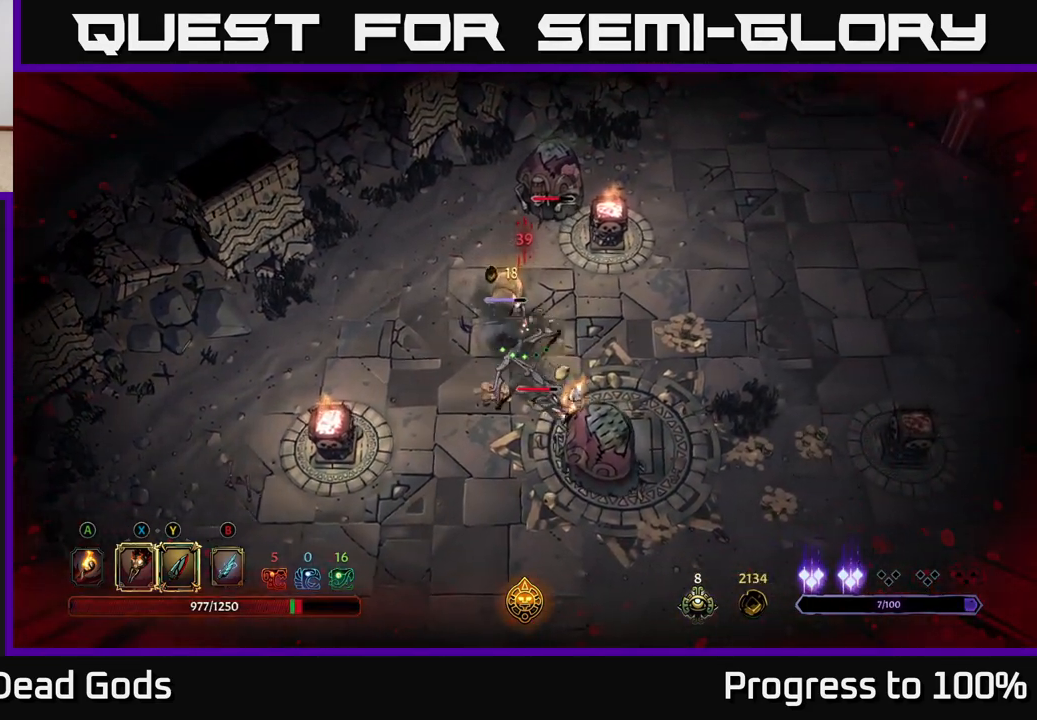
{"buttons": [], "left_stick": "up", "right_stick": "center", "events": [[117, "X", "down"], [150, "left_stick", "up"], [233, "X", "up"], [367, "X", "down"], [483, "X", "up"]]}
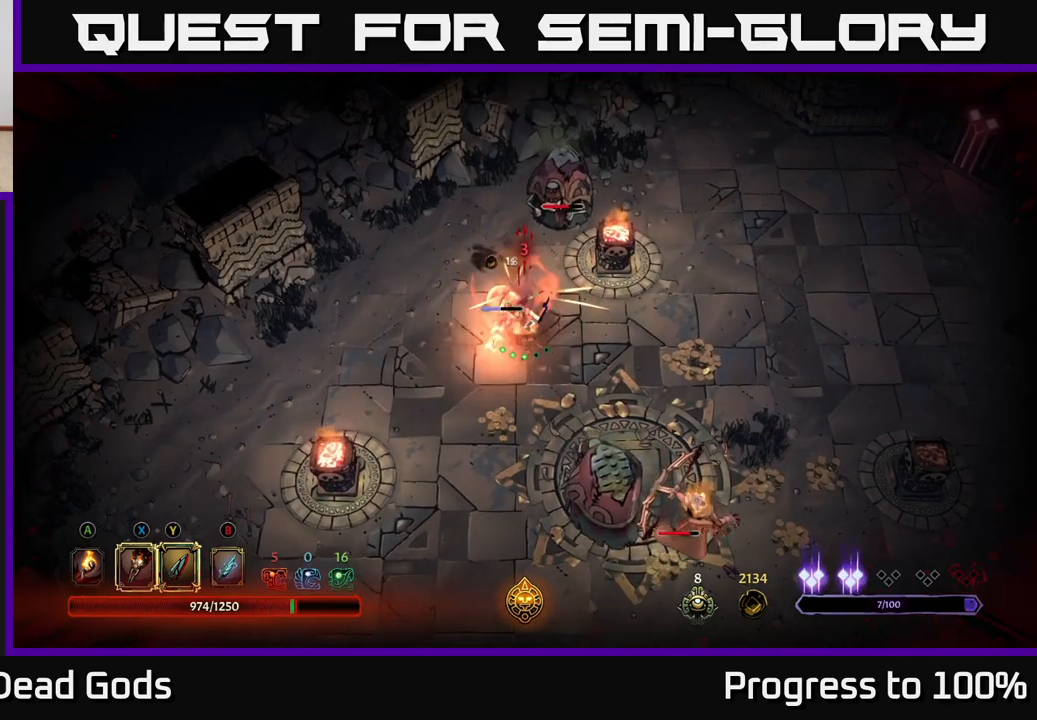
{"buttons": [], "left_stick": "up", "right_stick": "center", "events": [[83, "X", "down"], [183, "X", "up"], [333, "Y", "down"], [417, "Y", "up"]]}
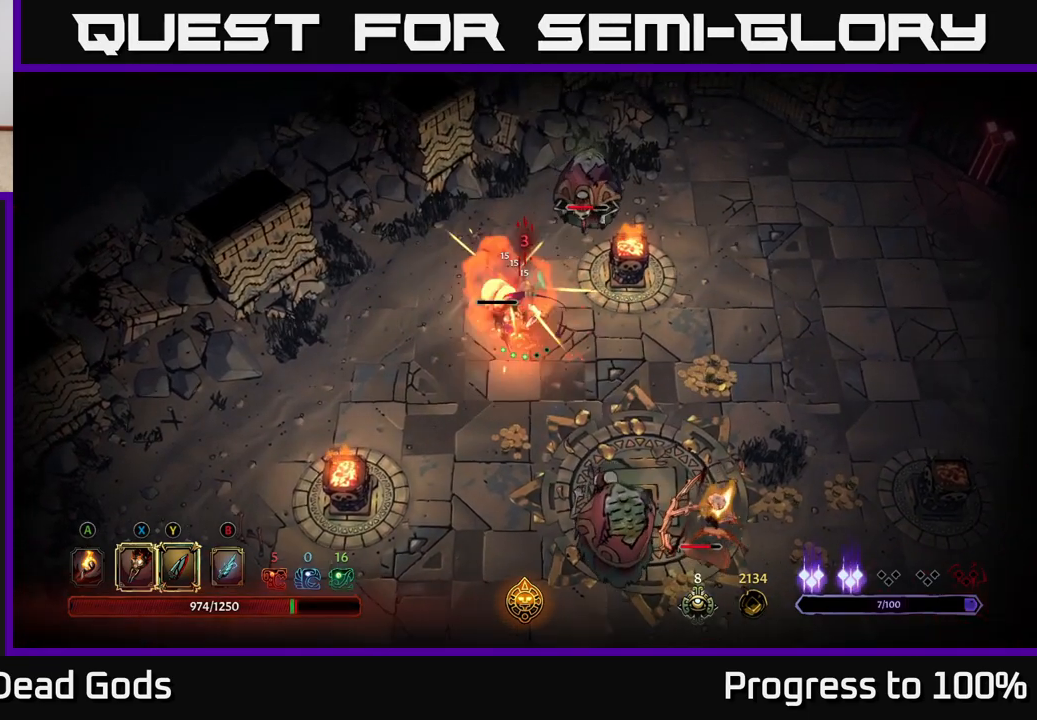
{"buttons": [], "left_stick": "down", "right_stick": "center", "events": [[150, "left_stick", "center"], [400, "left_stick", "down"]]}
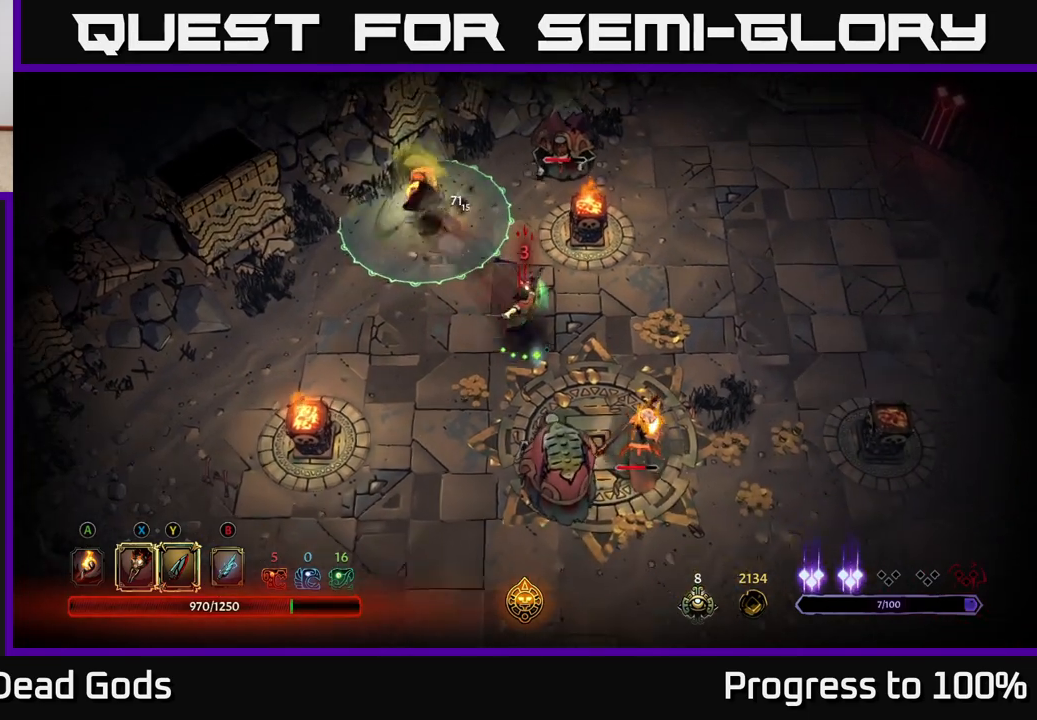
{"buttons": [], "left_stick": "down-left", "right_stick": "center", "events": [[250, "left_stick", "down-left"]]}
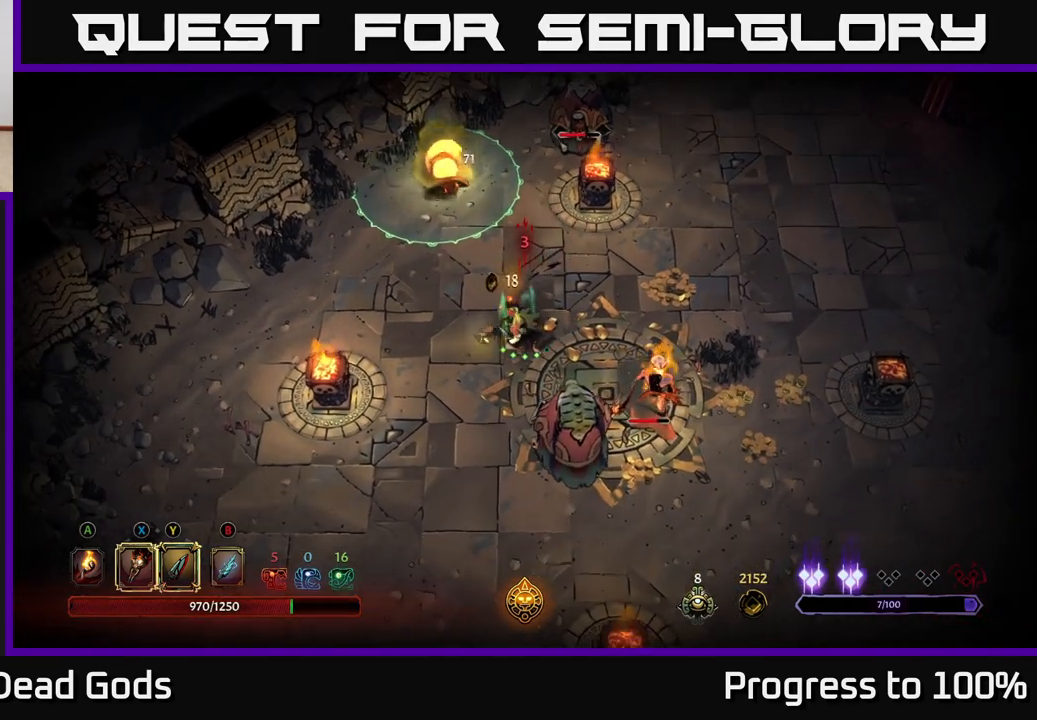
{"buttons": ["Y"], "left_stick": "down-right", "right_stick": "center", "events": [[217, "left_stick", "down-right"], [233, "Y", "down"]]}
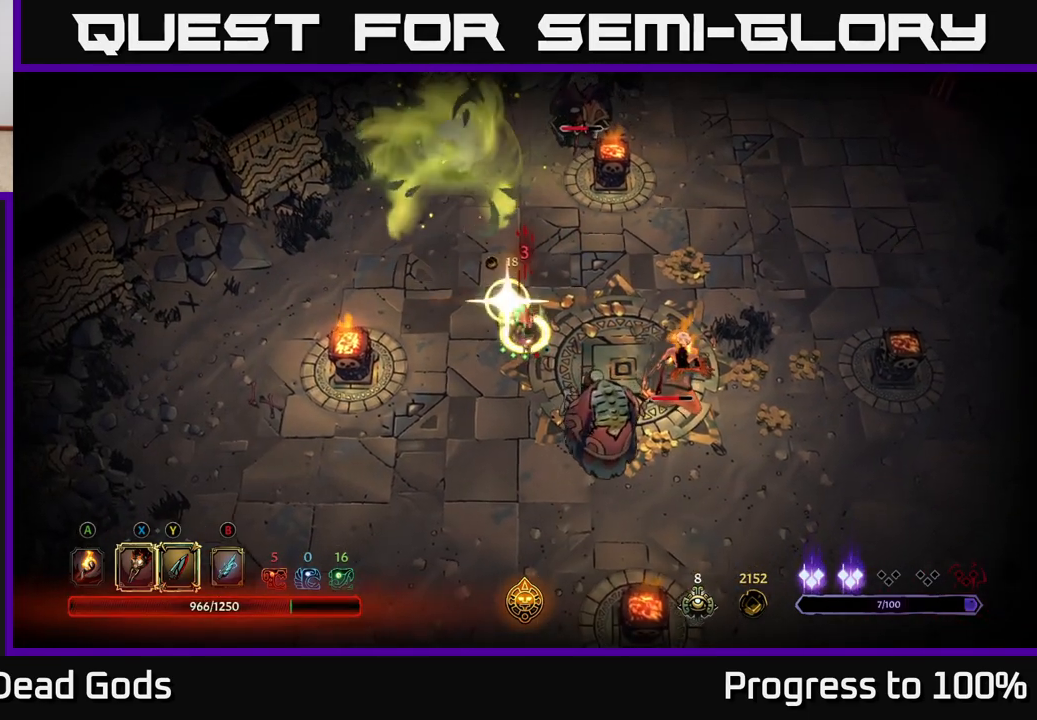
{"buttons": [], "left_stick": "down-right", "right_stick": "center", "events": [[67, "Y", "up"]]}
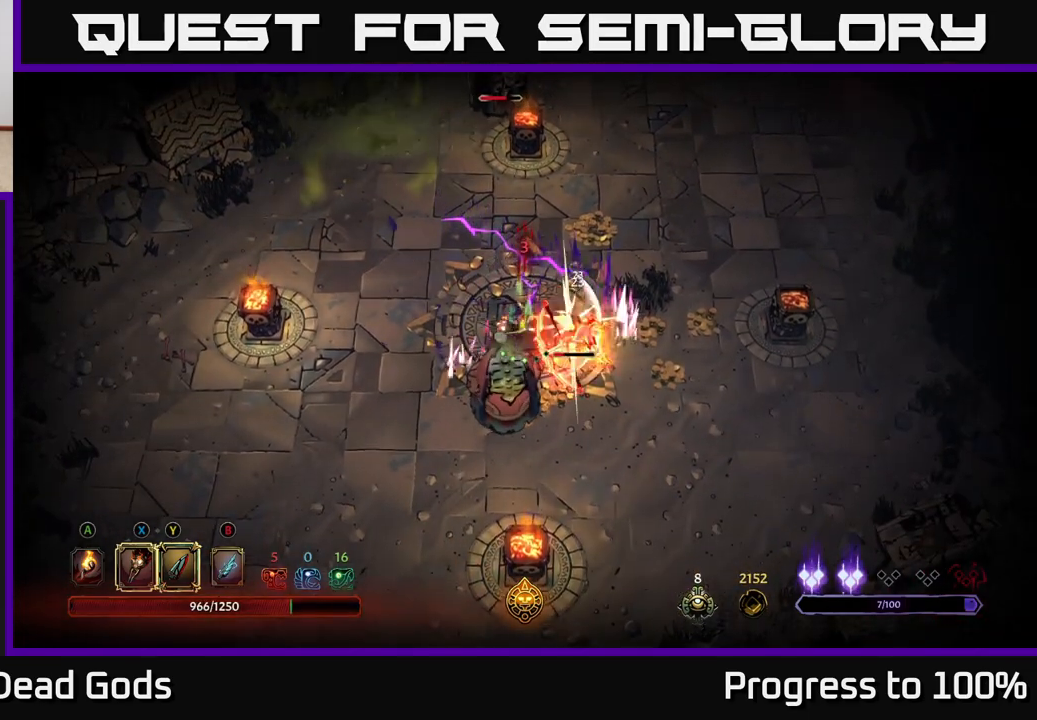
{"buttons": [], "left_stick": "down-right", "right_stick": "center", "events": []}
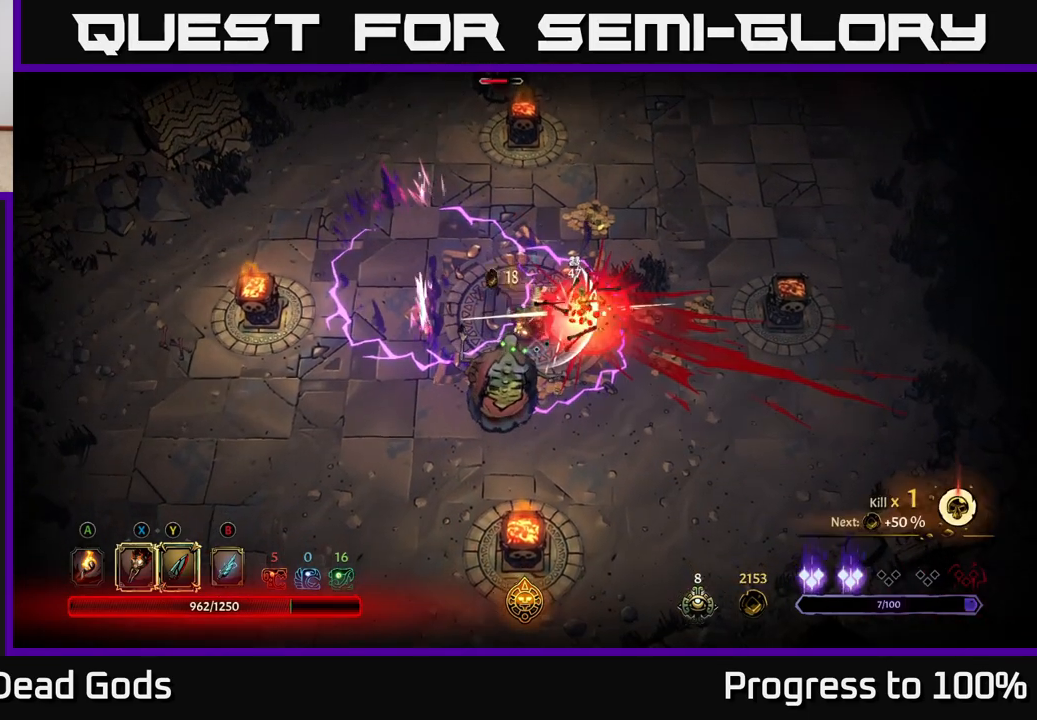
{"buttons": [], "left_stick": "down-right", "right_stick": "center", "events": [[17, "R2", "down"], [183, "R2", "up"]]}
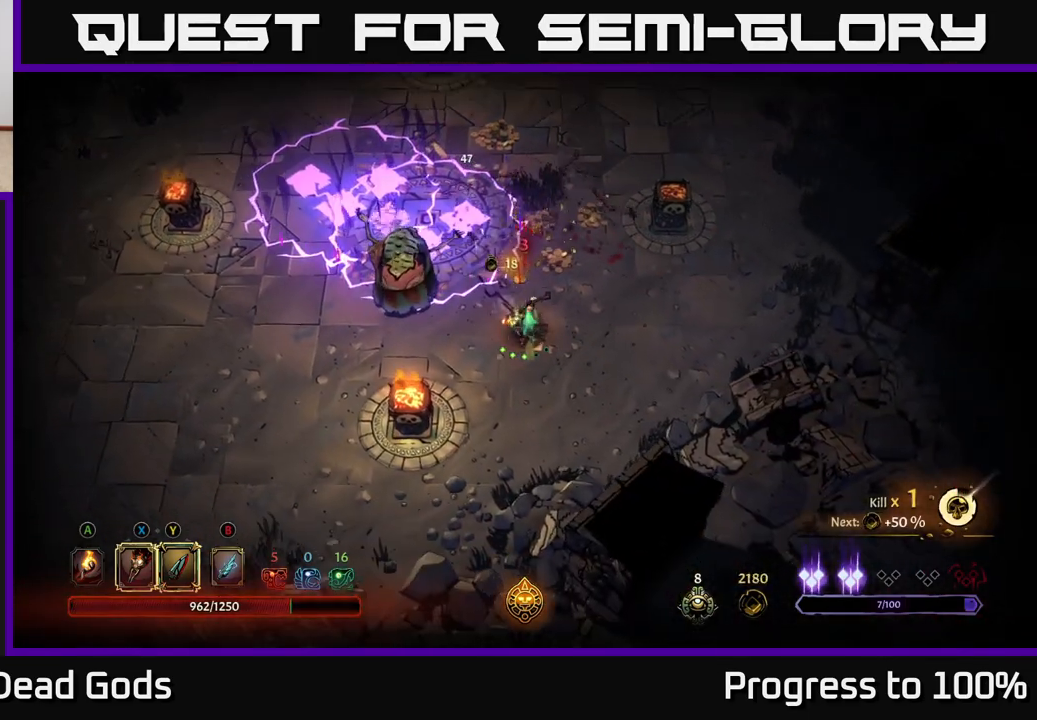
{"buttons": [], "left_stick": "left", "right_stick": "center", "events": [[167, "left_stick", "down-left"], [267, "left_stick", "left"]]}
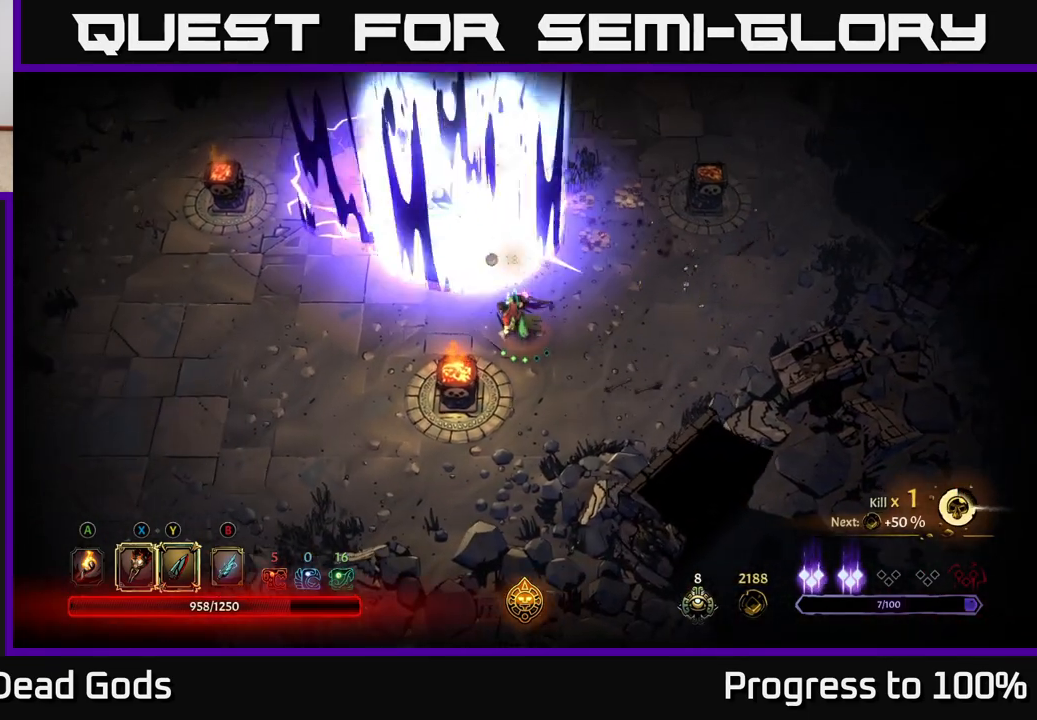
{"buttons": ["Y"], "left_stick": "up-left", "right_stick": "center", "events": [[100, "Y", "down"], [133, "left_stick", "up-left"]]}
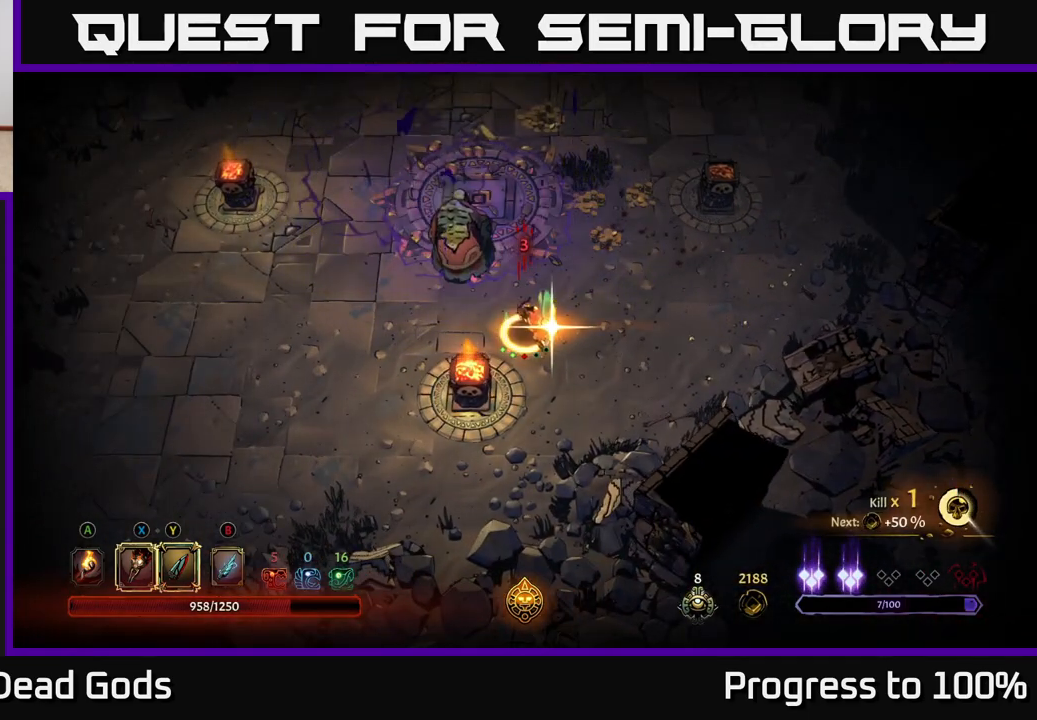
{"buttons": [], "left_stick": "up-left", "right_stick": "center", "events": [[50, "Y", "up"]]}
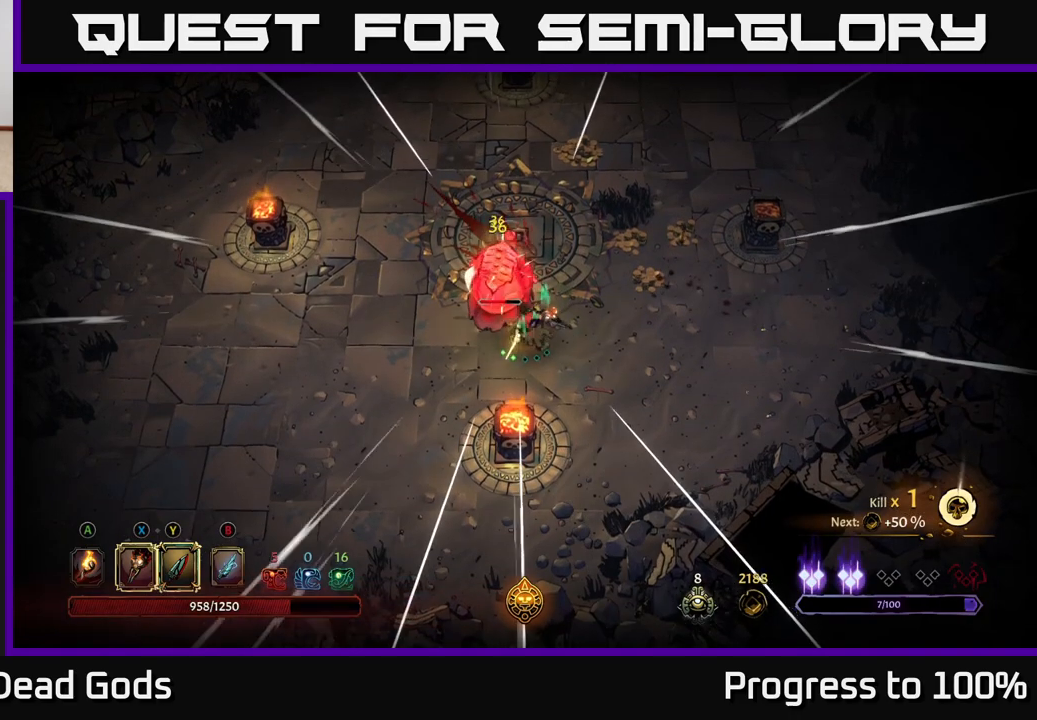
{"buttons": [], "left_stick": "up-left", "right_stick": "center", "events": [[133, "left_stick", "center"], [417, "left_stick", "up"], [483, "left_stick", "up-left"]]}
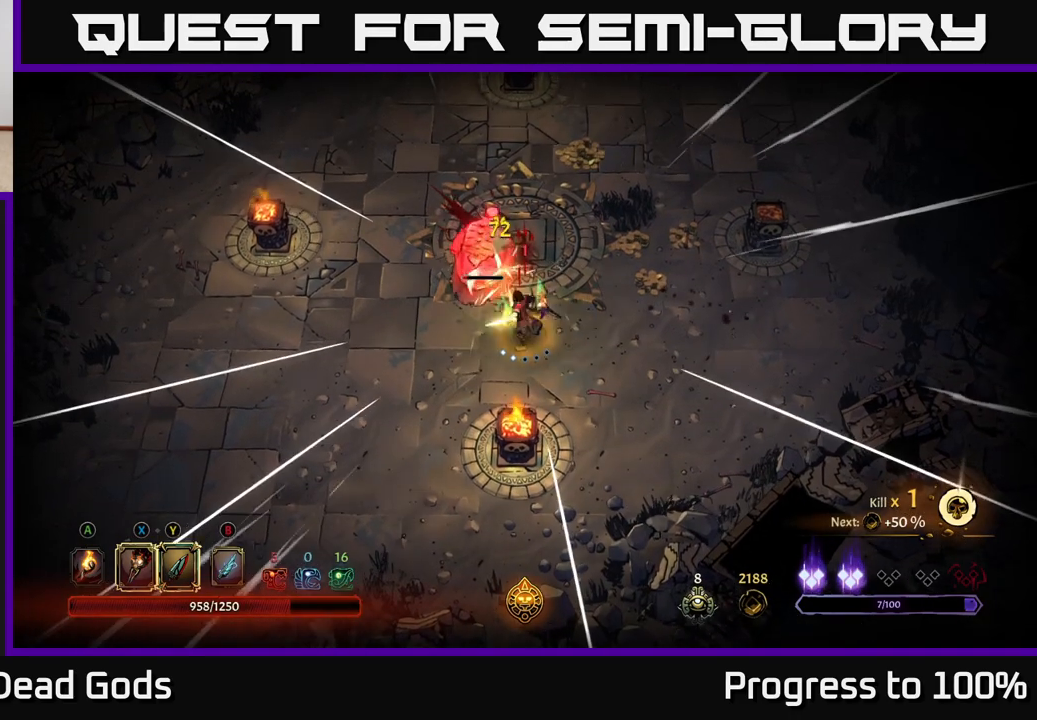
{"buttons": [], "left_stick": "center", "right_stick": "center", "events": [[33, "X", "down"], [167, "X", "up"], [300, "X", "down"], [383, "left_stick", "center"], [450, "X", "up"]]}
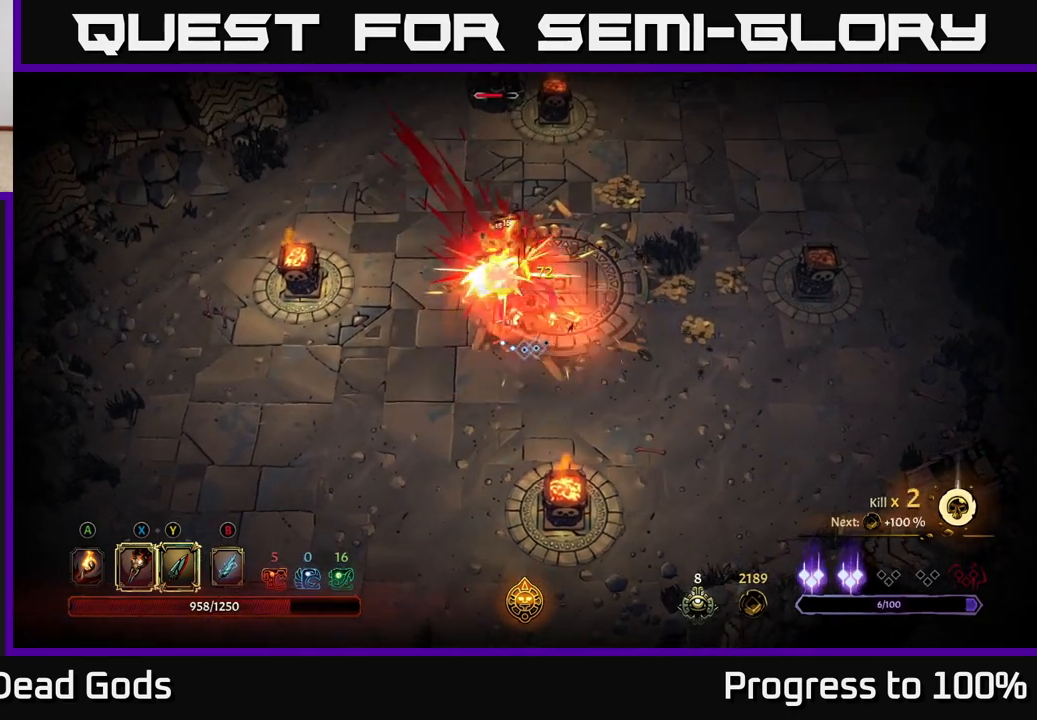
{"buttons": [], "left_stick": "right", "right_stick": "center", "events": [[200, "left_stick", "right"]]}
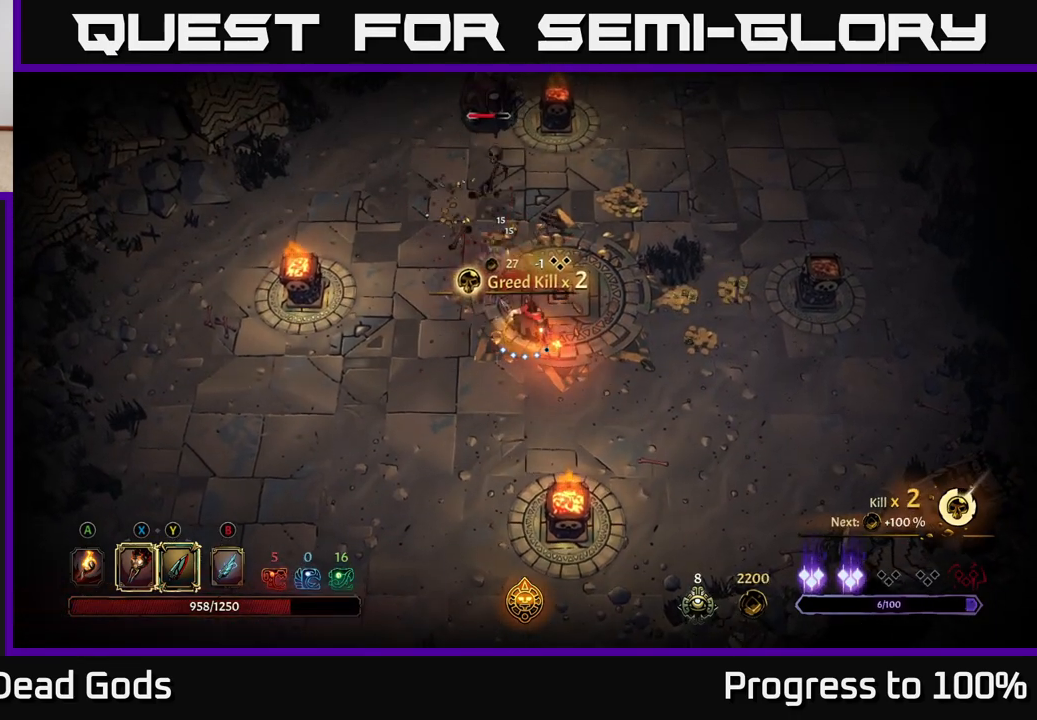
{"buttons": [], "left_stick": "up", "right_stick": "center", "events": [[67, "left_stick", "up"]]}
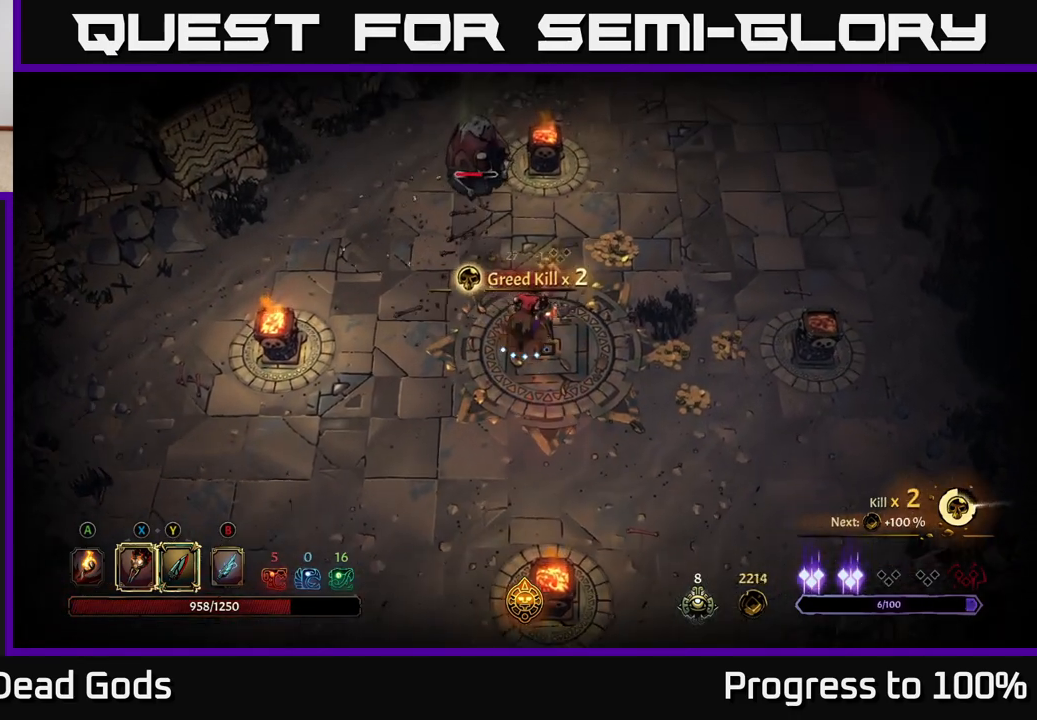
{"buttons": [], "left_stick": "up", "right_stick": "center", "events": [[183, "Y", "down"], [483, "Y", "up"]]}
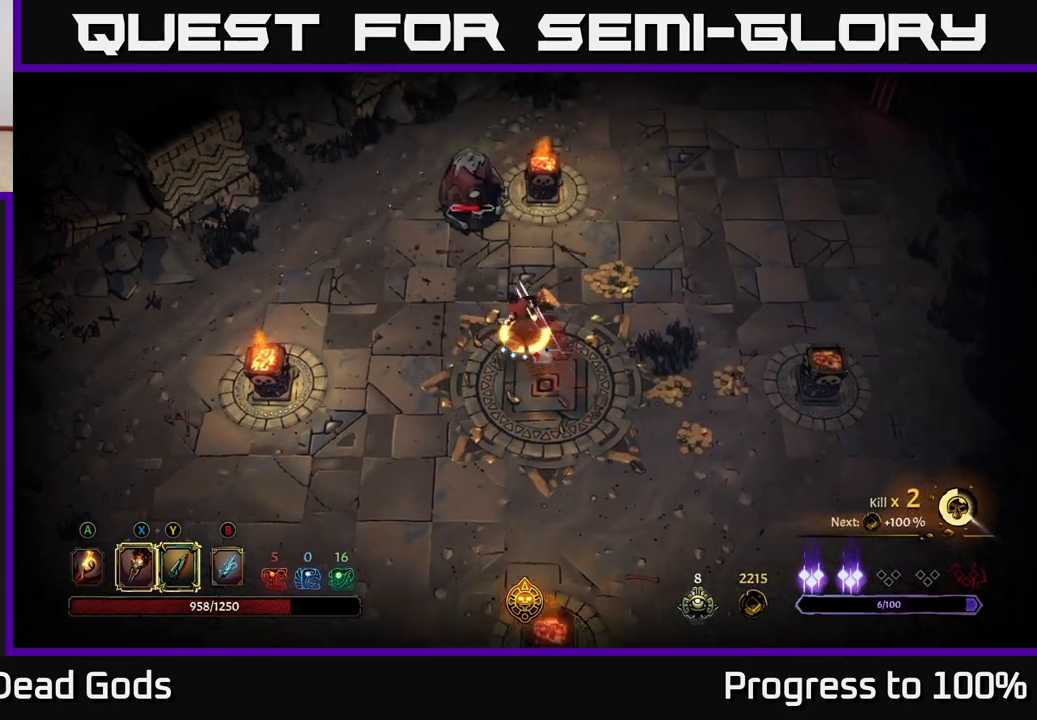
{"buttons": [], "left_stick": "center", "right_stick": "center", "events": [[267, "left_stick", "center"]]}
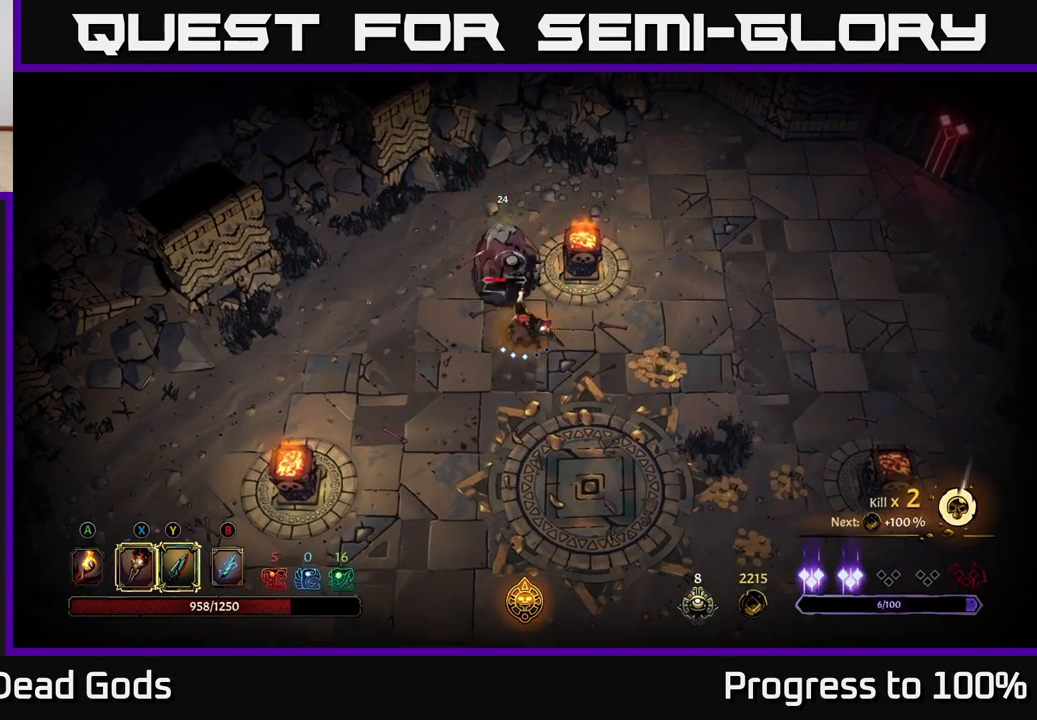
{"buttons": [], "left_stick": "up", "right_stick": "center", "events": [[283, "left_stick", "up"], [350, "X", "down"], [467, "X", "up"]]}
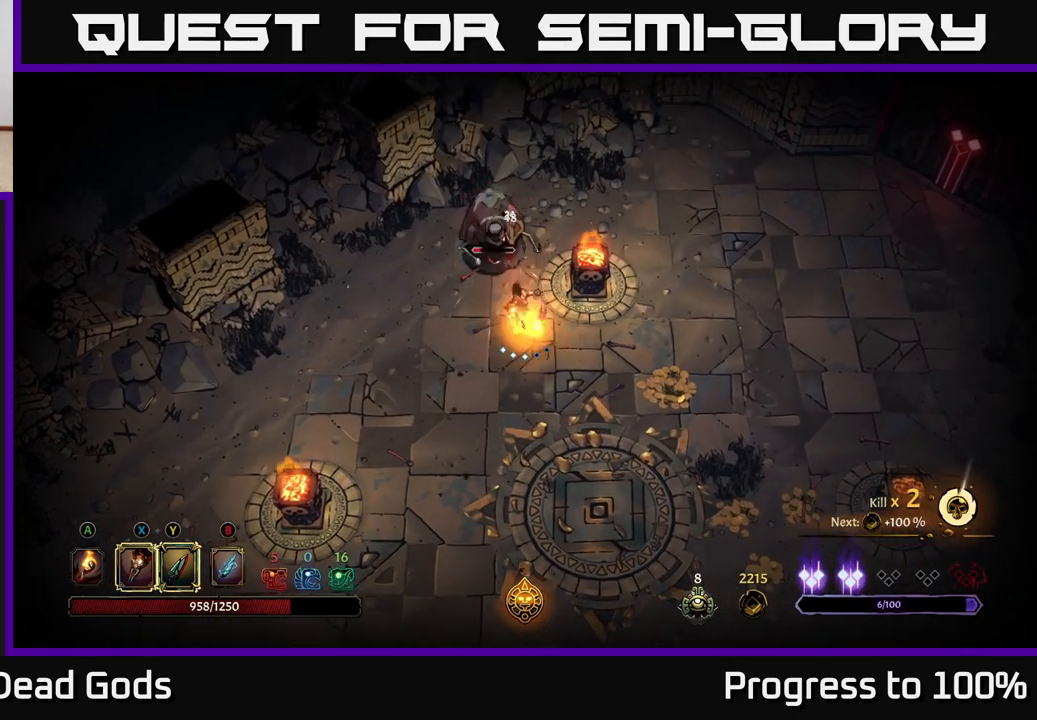
{"buttons": [], "left_stick": "center", "right_stick": "center", "events": [[133, "X", "down"], [233, "X", "up"], [250, "left_stick", "center"], [350, "X", "down"], [483, "X", "up"]]}
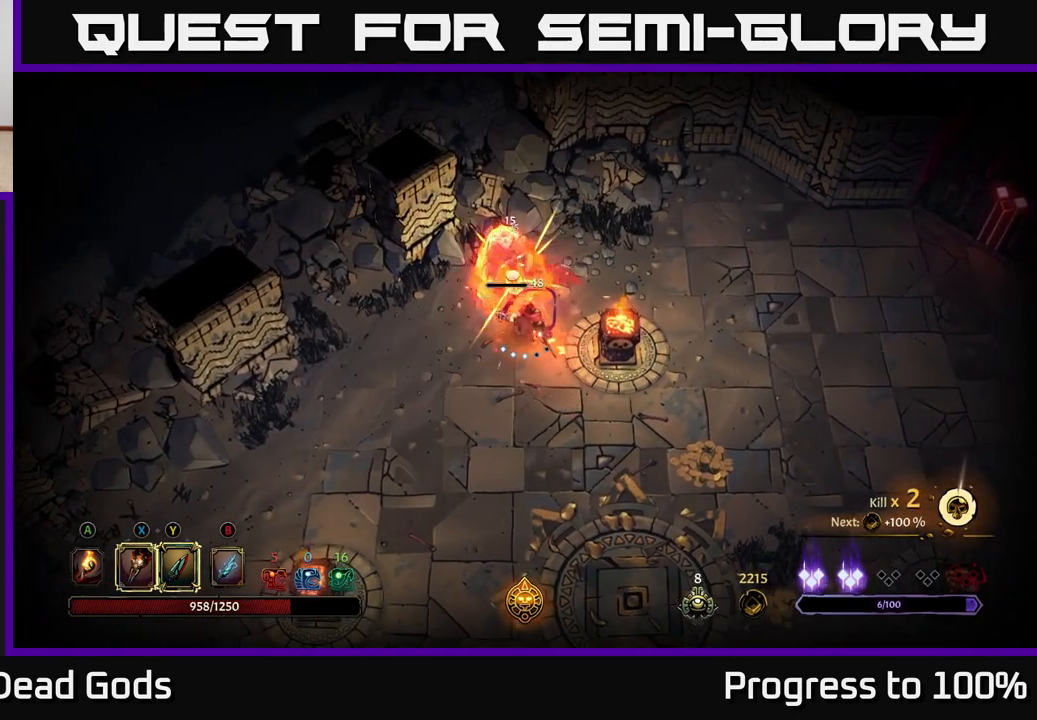
{"buttons": [], "left_stick": "center", "right_stick": "center", "events": [[117, "Y", "down"], [183, "Y", "up"]]}
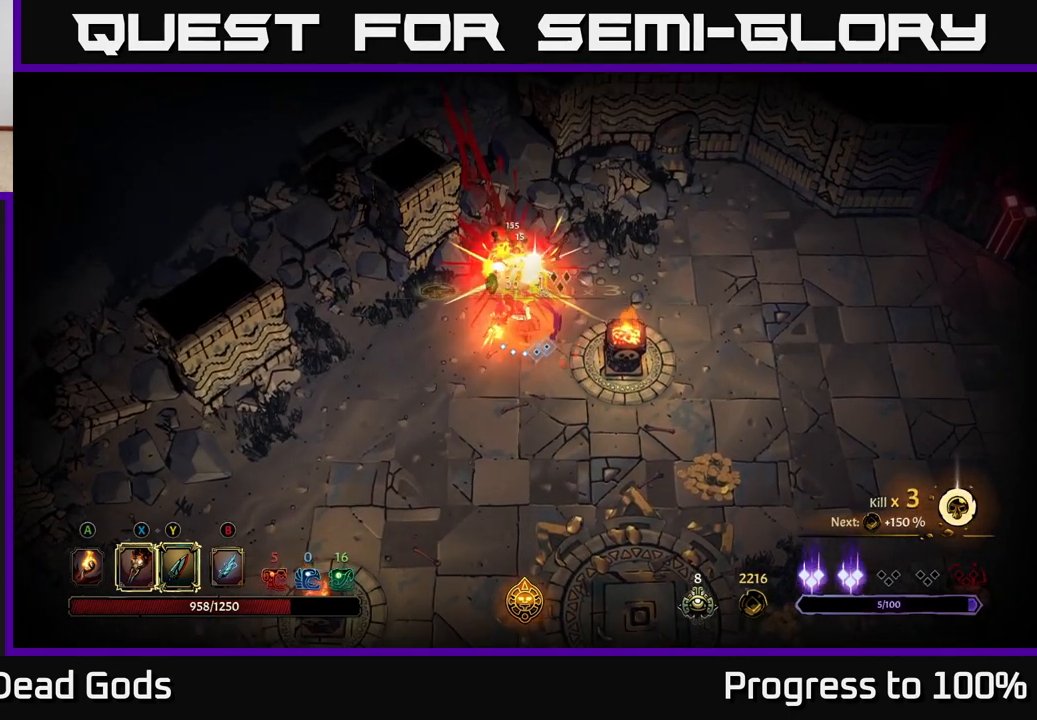
{"buttons": [], "left_stick": "up", "right_stick": "center", "events": [[50, "left_stick", "down"], [383, "left_stick", "right"], [483, "left_stick", "up"]]}
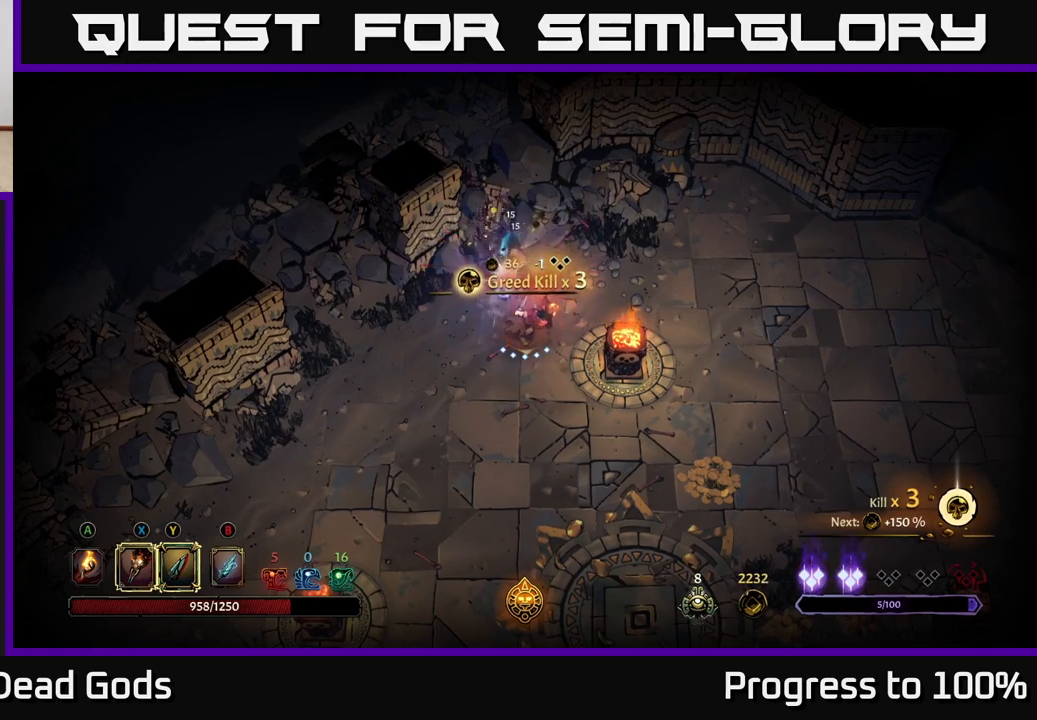
{"buttons": [], "left_stick": "down", "right_stick": "center", "events": [[417, "left_stick", "down"]]}
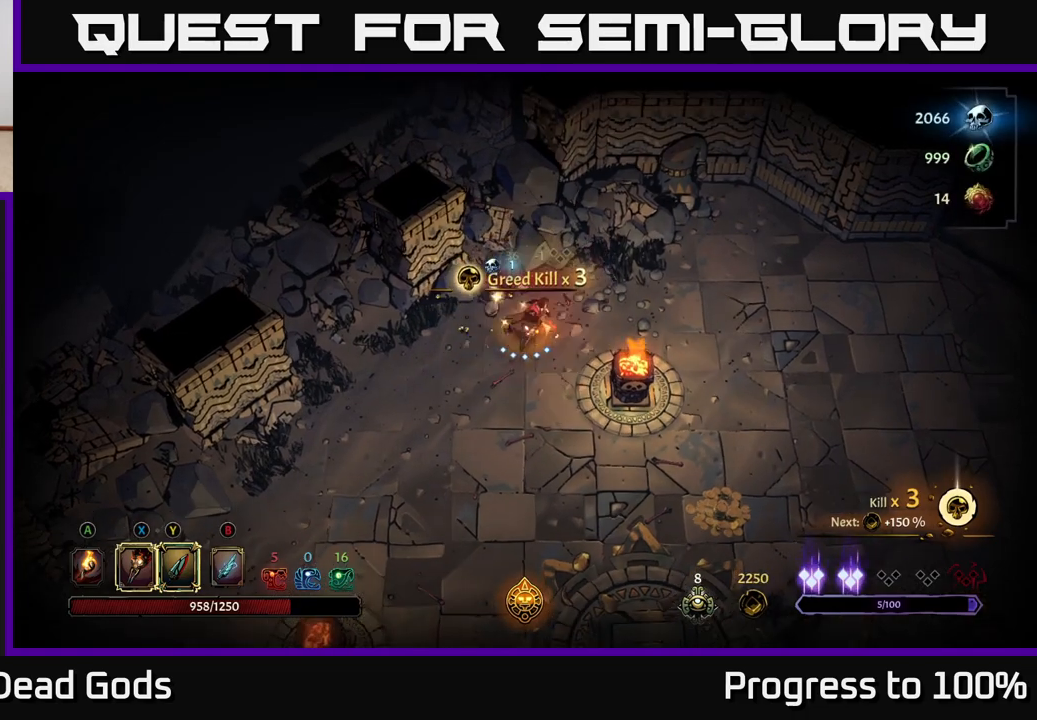
{"buttons": [], "left_stick": "down-right", "right_stick": "center", "events": [[183, "left_stick", "down-right"], [233, "R2", "down"], [417, "R2", "up"]]}
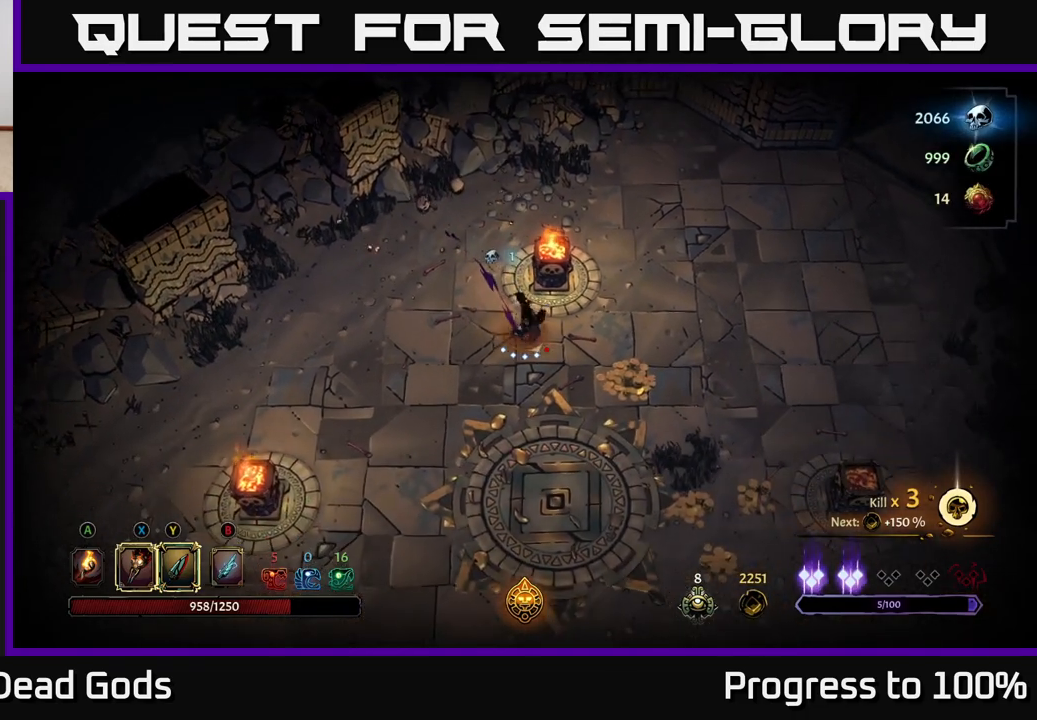
{"buttons": [], "left_stick": "right", "right_stick": "center", "events": [[117, "left_stick", "right"]]}
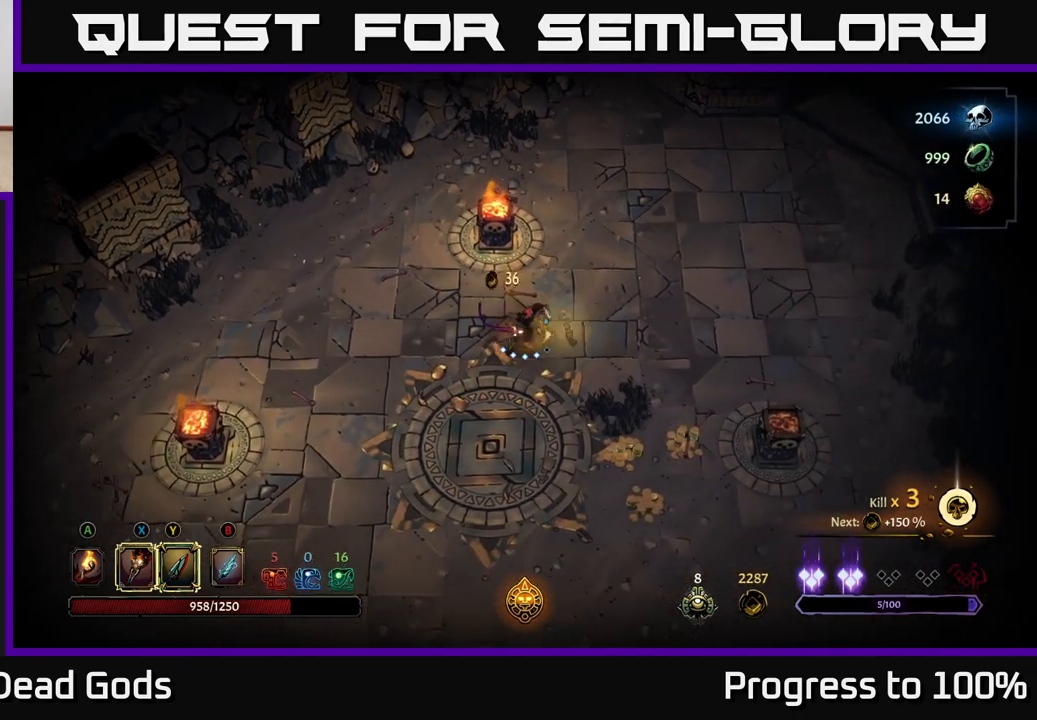
{"buttons": [], "left_stick": "down-right", "right_stick": "center", "events": [[133, "left_stick", "down-right"]]}
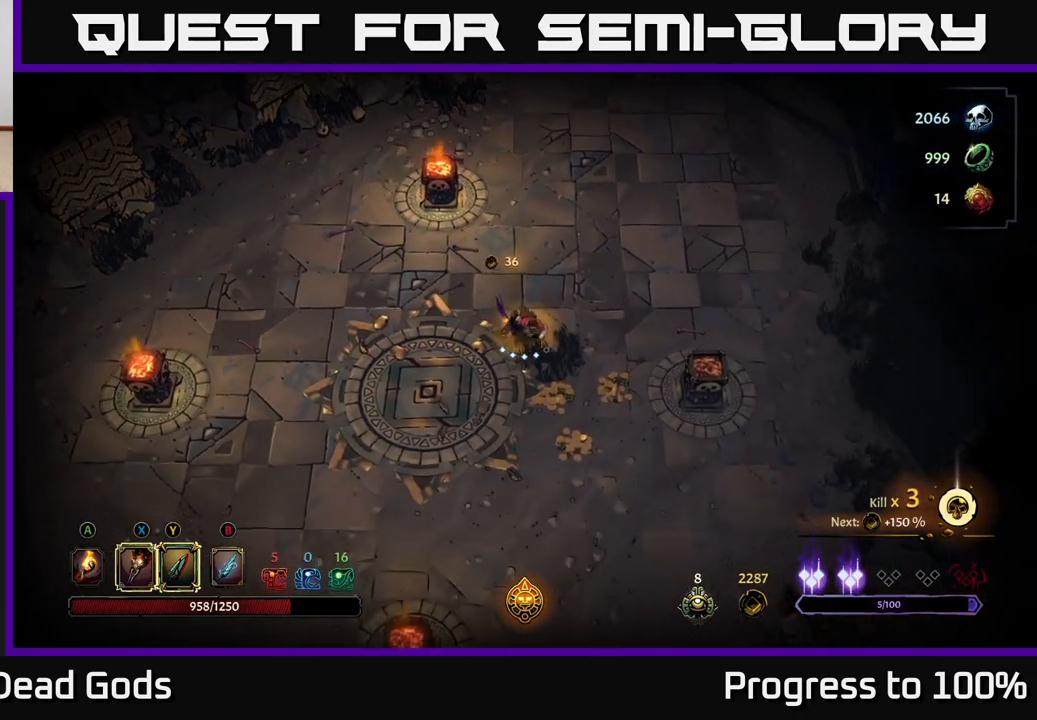
{"buttons": [], "left_stick": "down-right", "right_stick": "center", "events": []}
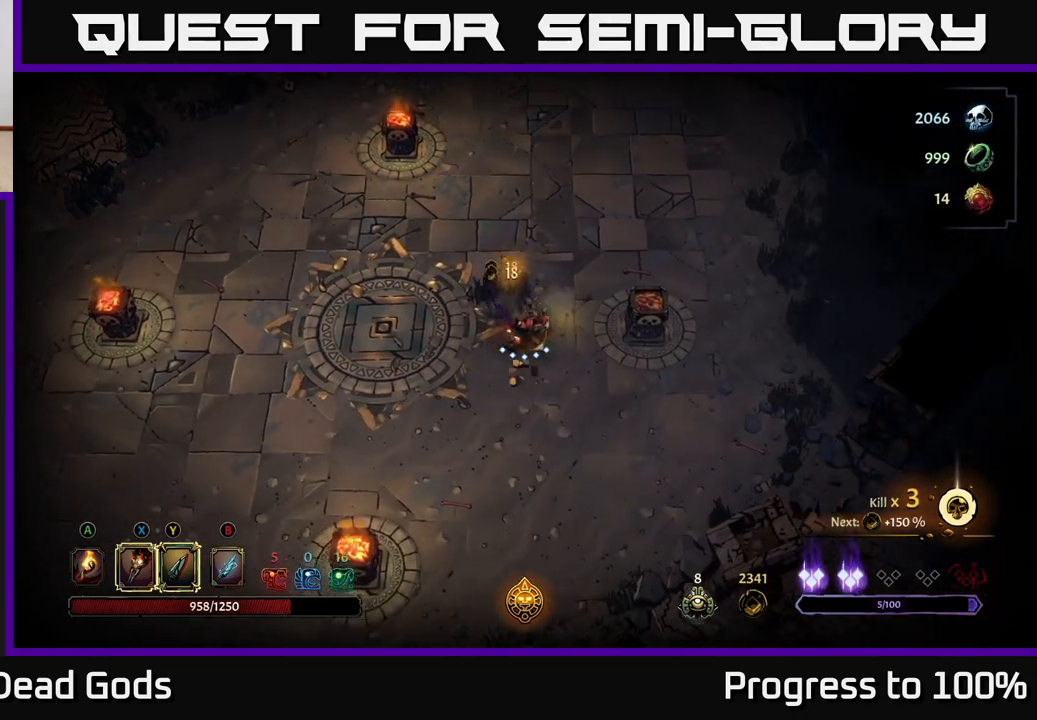
{"buttons": [], "left_stick": "up", "right_stick": "center", "events": [[133, "left_stick", "up-right"], [283, "left_stick", "up"]]}
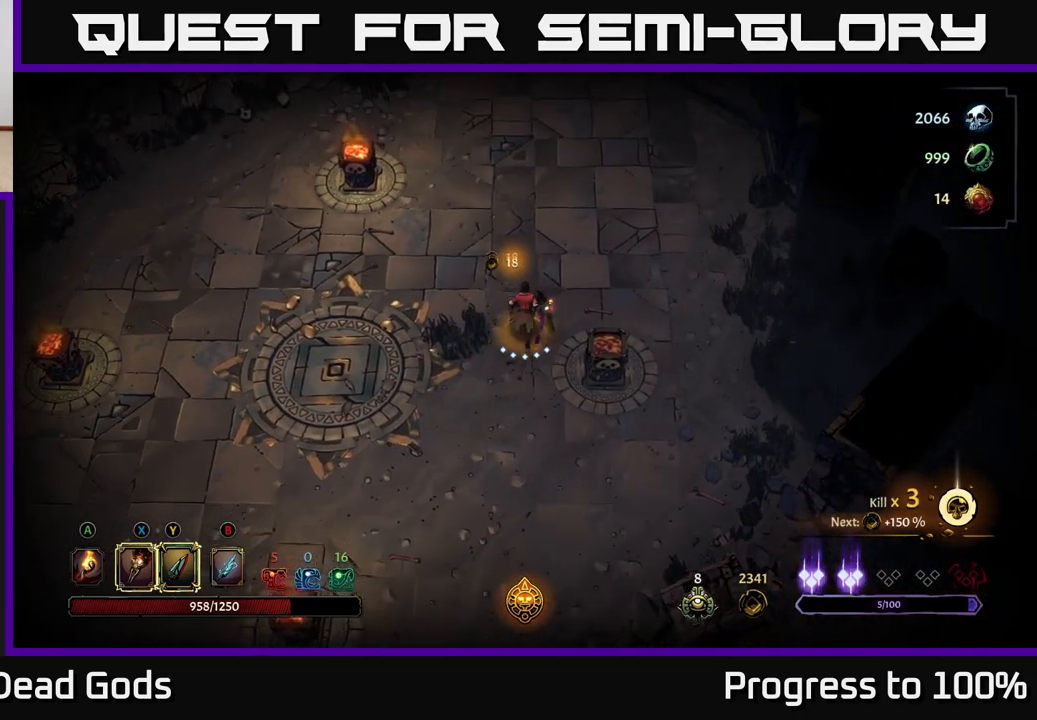
{"buttons": [], "left_stick": "up-right", "right_stick": "center", "events": [[100, "left_stick", "up-right"]]}
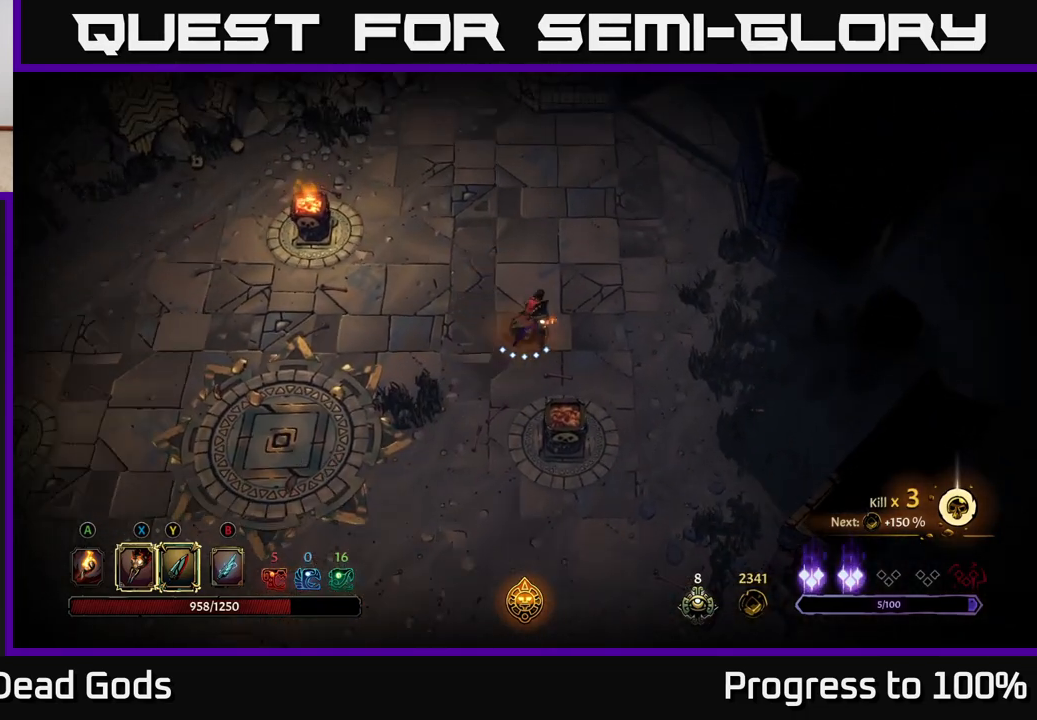
{"buttons": [], "left_stick": "center", "right_stick": "center", "events": [[217, "R2", "down"], [400, "R2", "up"], [500, "left_stick", "center"]]}